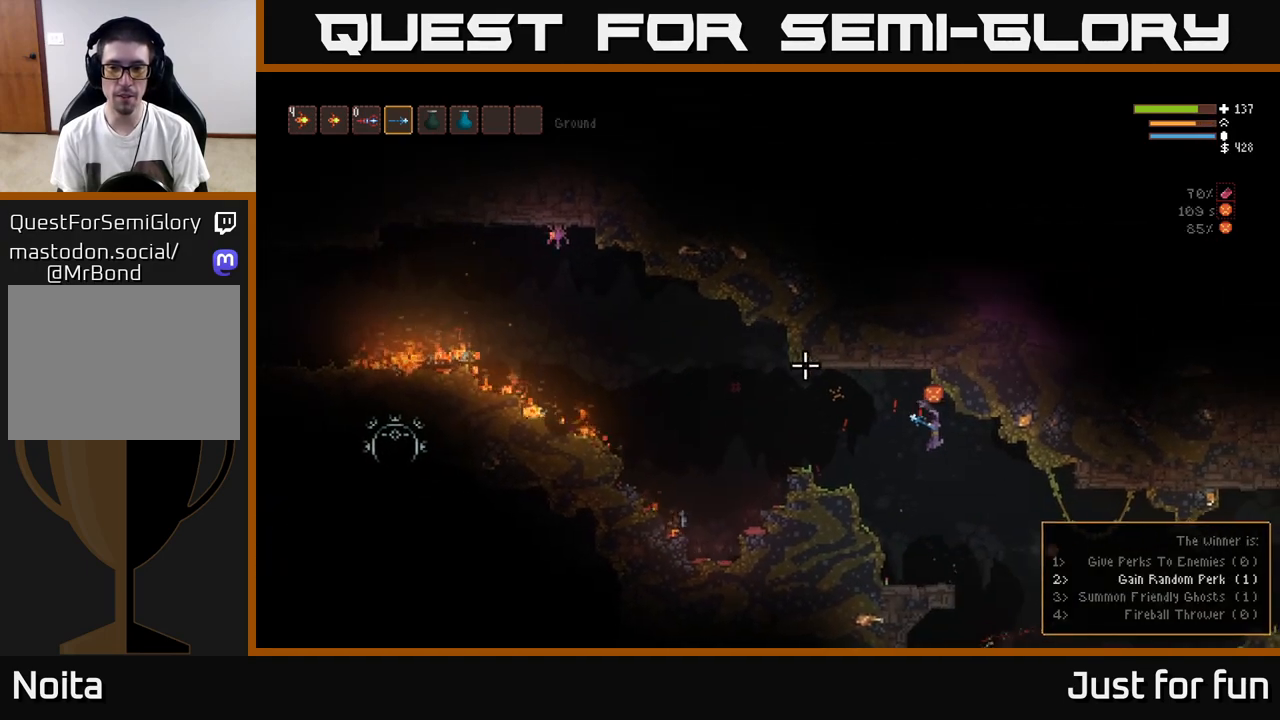
Gameplay with a controller (Xbox layout); each line is a JSON object with the inputs held at the frame after it. "events" lists button and stick changes between this image and that frame as [ms after this image, input, new state], when the widget could be followed in between.
{"buttons": [], "left_stick": "center", "right_stick": "up-left", "events": [[67, "left_stick", "center"], [83, "L2", "down"], [233, "L2", "up"], [267, "left_stick", "left"], [500, "left_stick", "center"]]}
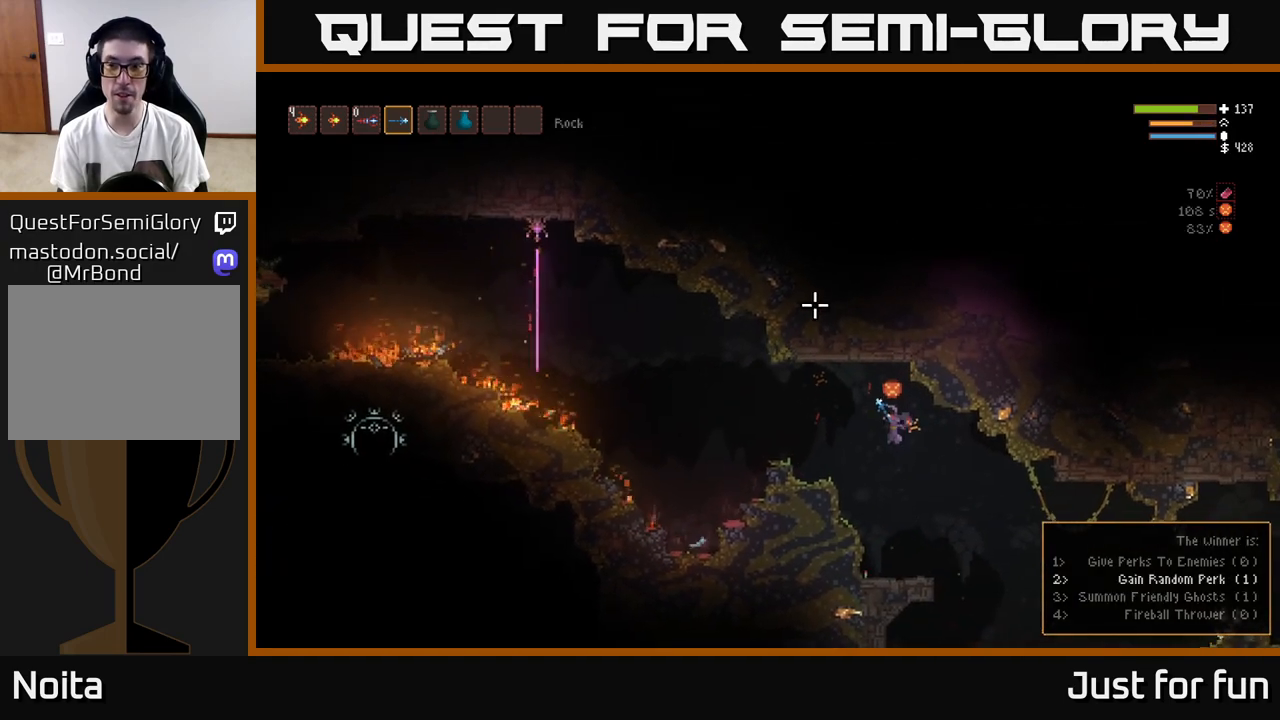
{"buttons": [], "left_stick": "center", "right_stick": "up-right", "events": [[267, "right_stick", "up-right"]]}
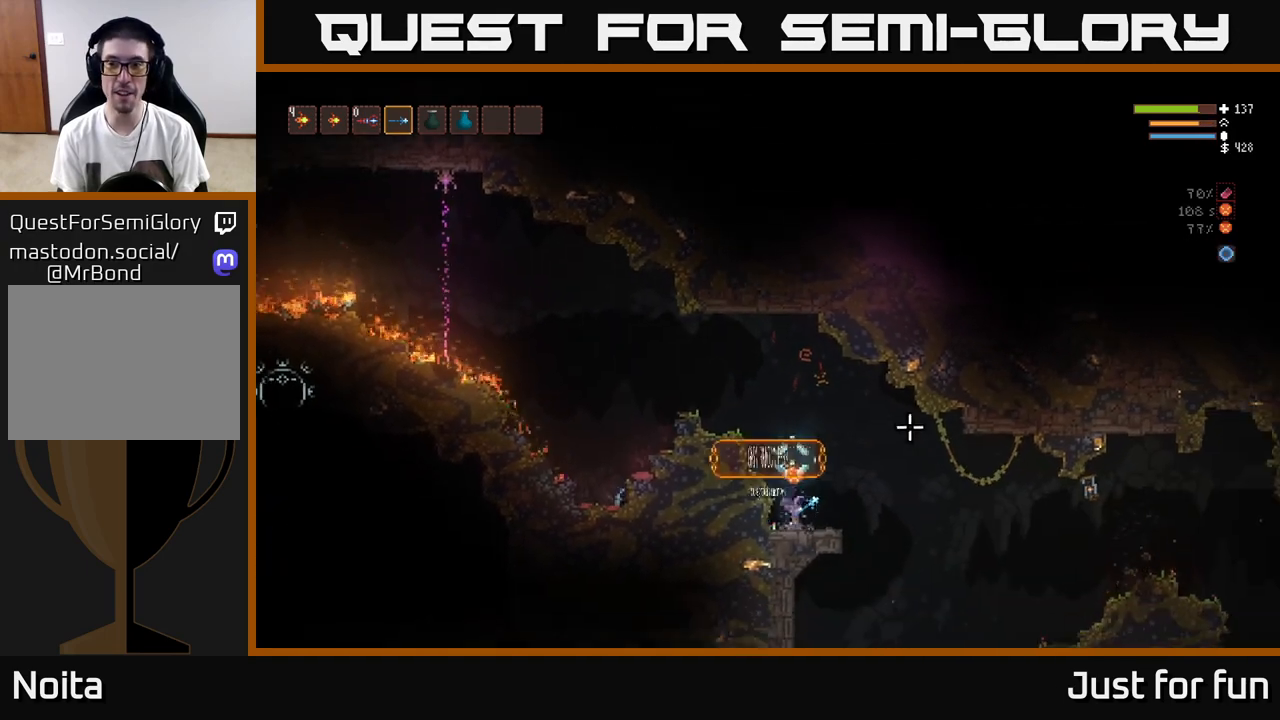
{"buttons": [], "left_stick": "center", "right_stick": "up-right", "events": []}
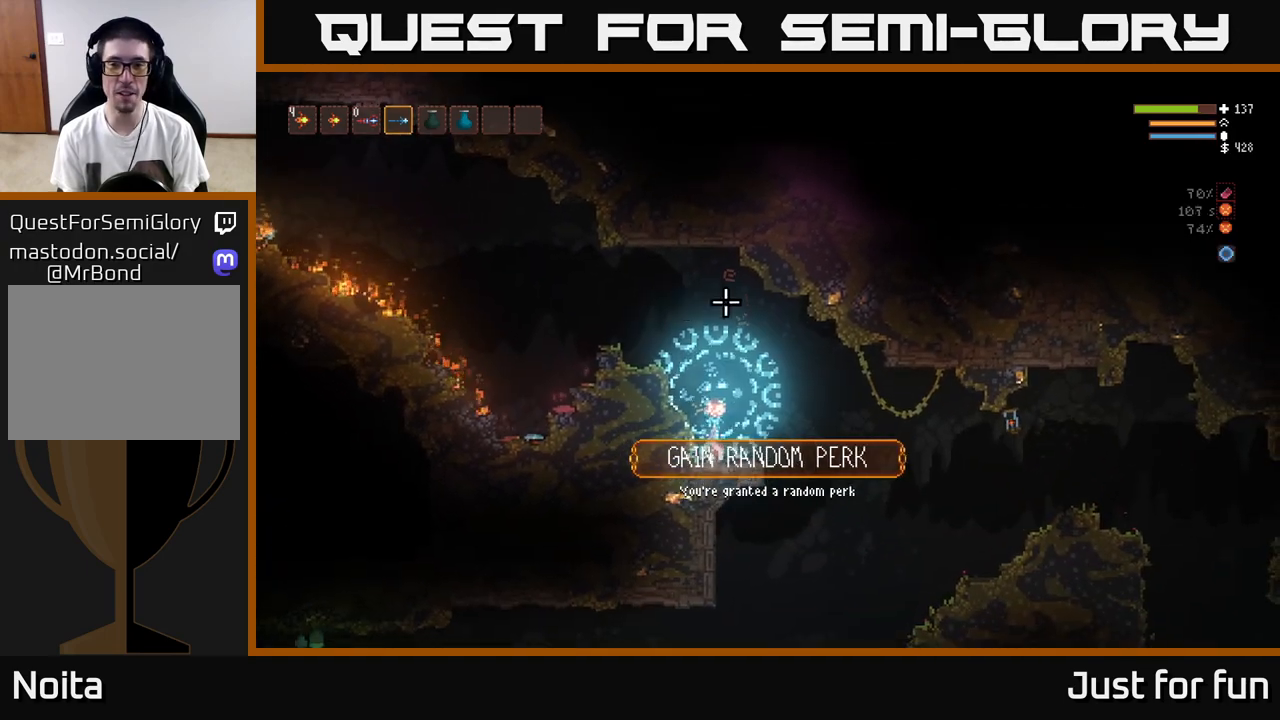
{"buttons": [], "left_stick": "center", "right_stick": "up-left", "events": [[17, "left_stick", "right"], [50, "right_stick", "up-left"], [183, "left_stick", "center"], [200, "L2", "down"], [250, "left_stick", "left"], [400, "left_stick", "center"], [417, "L2", "up"]]}
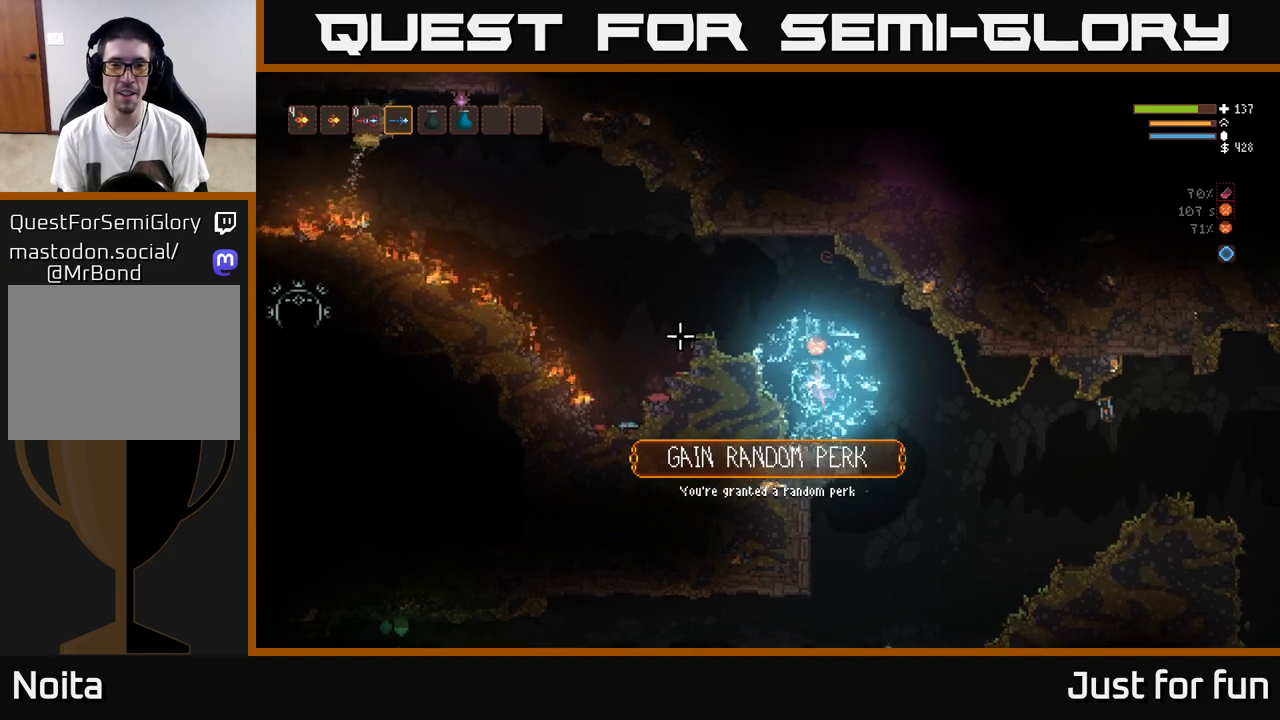
{"buttons": ["R2"], "left_stick": "down-right", "right_stick": "up-left", "events": [[150, "left_stick", "right"], [167, "L2", "down"], [267, "left_stick", "center"], [383, "L2", "up"], [417, "R2", "down"], [467, "left_stick", "down-right"]]}
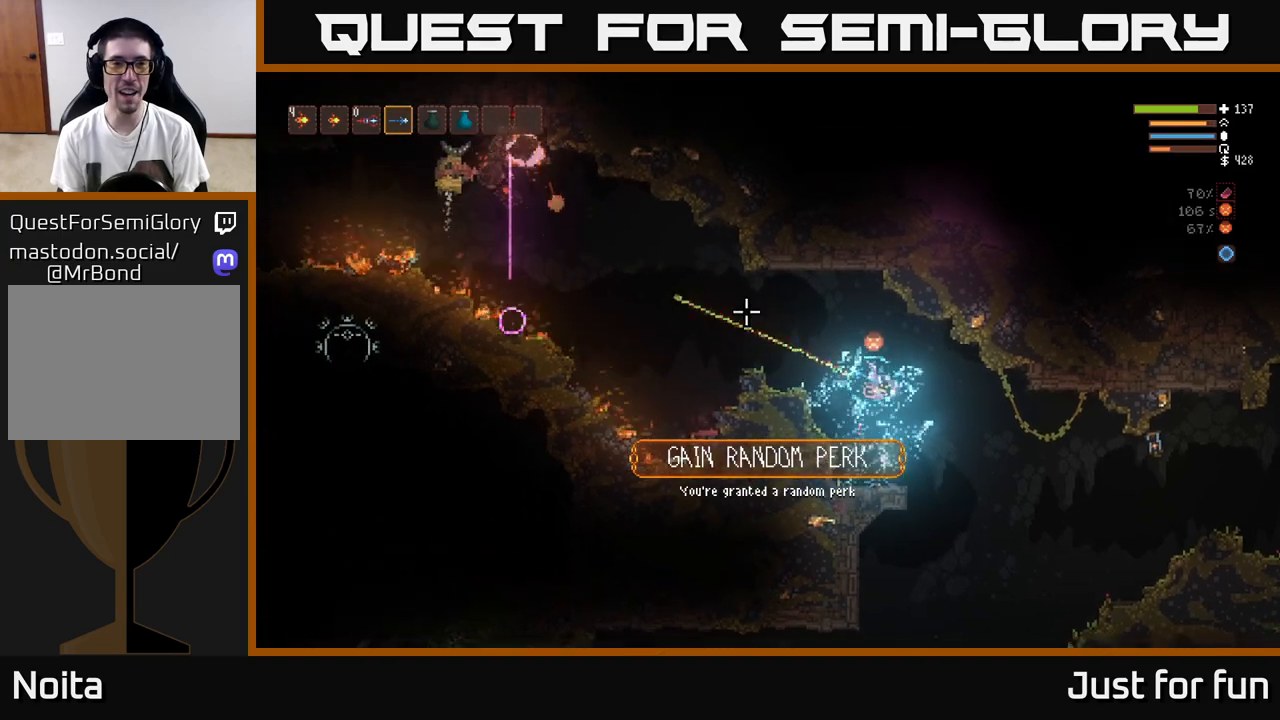
{"buttons": [], "left_stick": "center", "right_stick": "up-left", "events": [[17, "R2", "up"], [33, "left_stick", "center"], [200, "L2", "down"], [250, "R2", "down"], [300, "L2", "up"], [350, "R2", "up"]]}
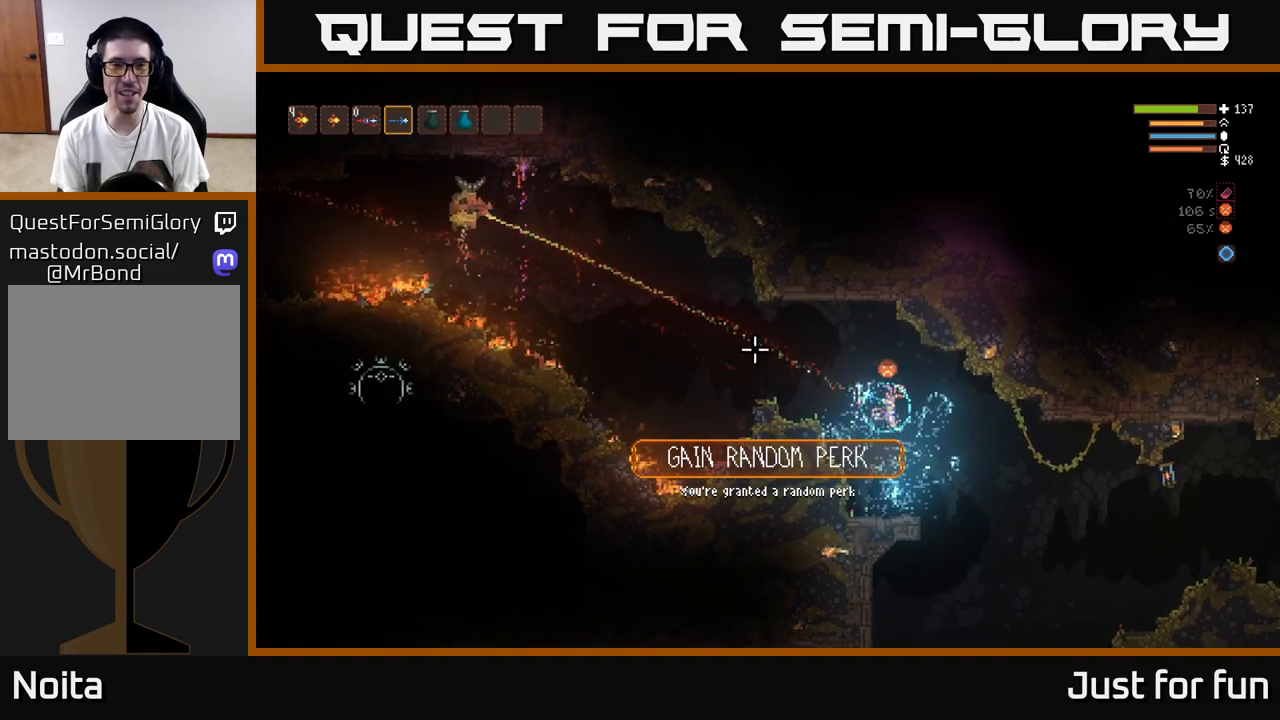
{"buttons": ["L2", "R2"], "left_stick": "center", "right_stick": "up-left", "events": [[100, "R2", "down"], [350, "L2", "down"]]}
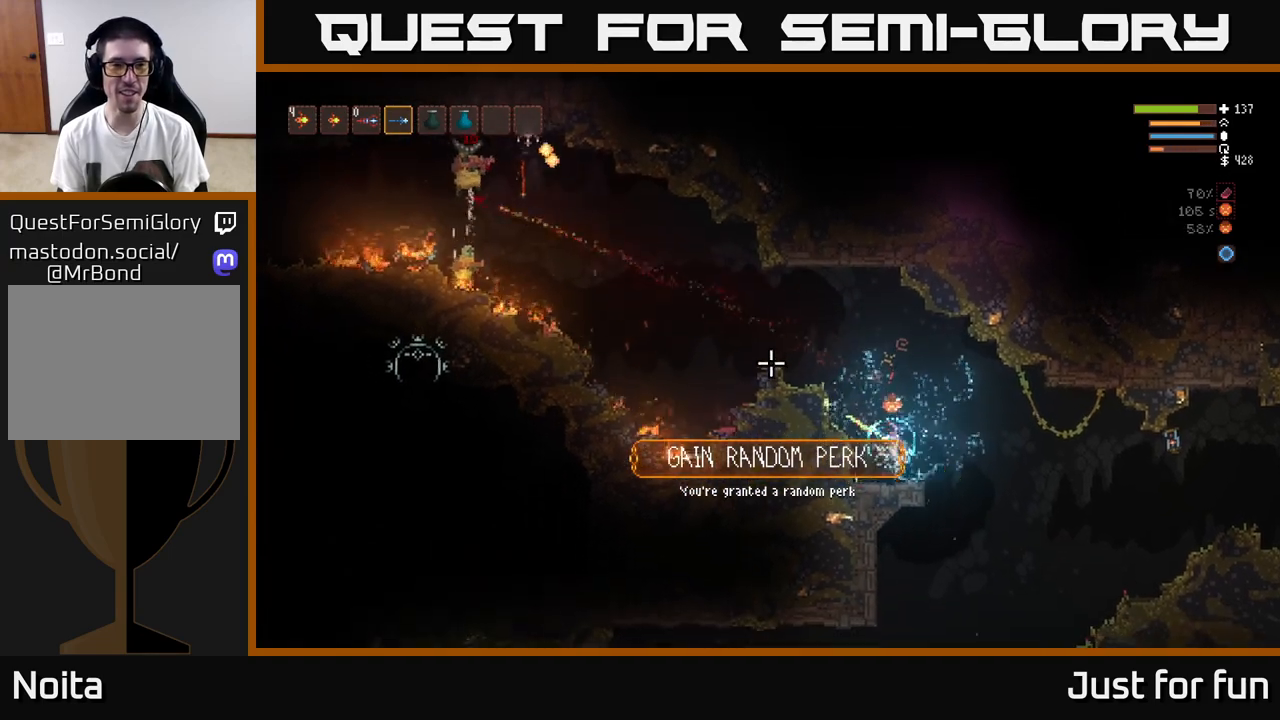
{"buttons": ["R2"], "left_stick": "right", "right_stick": "up-left", "events": [[67, "L2", "up"], [250, "L2", "down"], [250, "left_stick", "right"], [417, "L2", "up"]]}
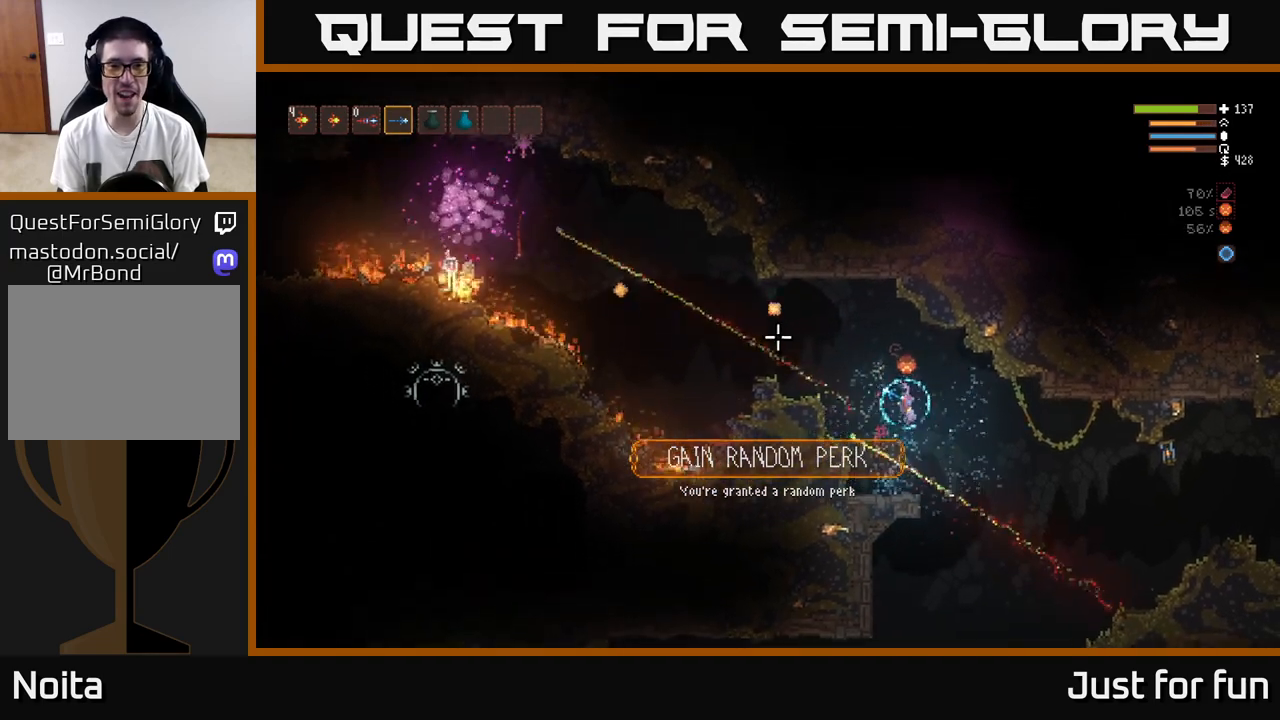
{"buttons": ["R2"], "left_stick": "center", "right_stick": "left", "events": [[17, "left_stick", "center"], [67, "right_stick", "left"], [167, "L2", "down"], [300, "L2", "up"], [300, "R2", "up"], [300, "left_stick", "left"], [500, "R2", "down"], [500, "left_stick", "center"]]}
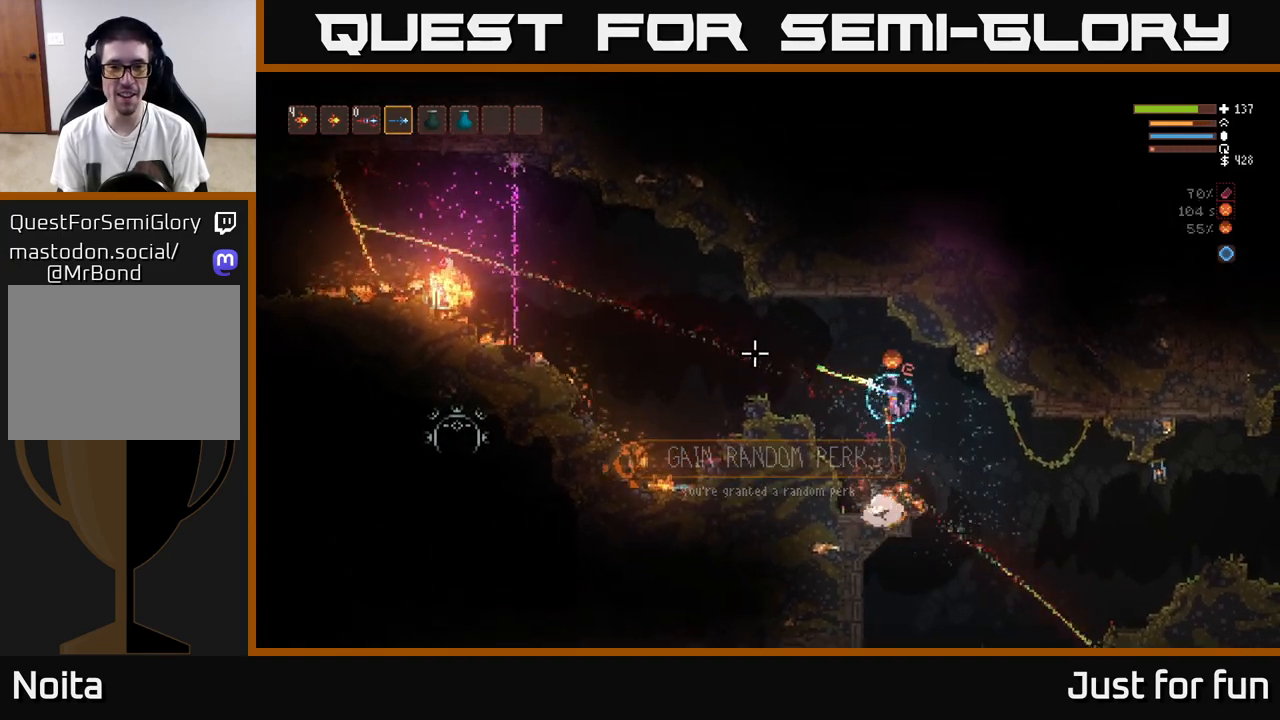
{"buttons": [], "left_stick": "center", "right_stick": "left", "events": [[100, "R2", "up"], [150, "L2", "down"], [283, "R2", "down"], [317, "L2", "up"], [400, "R2", "up"]]}
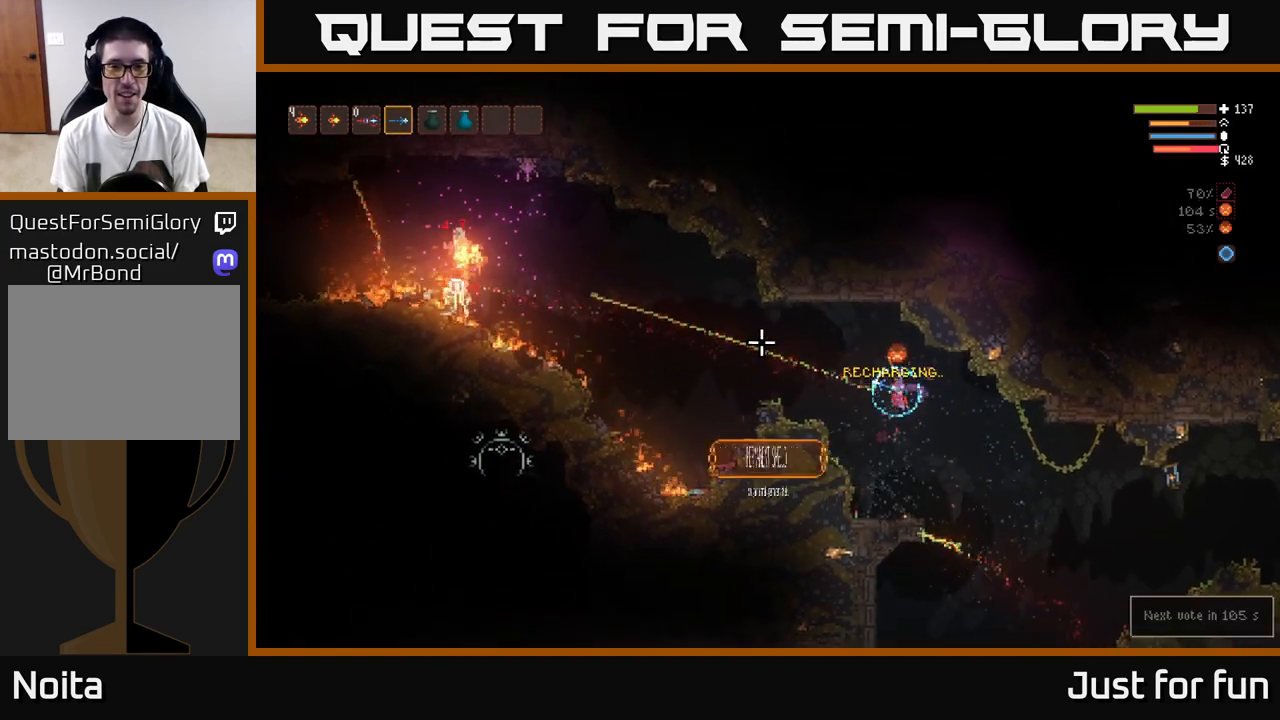
{"buttons": ["R2"], "left_stick": "left", "right_stick": "left", "events": [[33, "left_stick", "left"], [117, "R2", "down"], [167, "L2", "down"], [300, "L2", "up"], [317, "R2", "up"], [483, "R2", "down"]]}
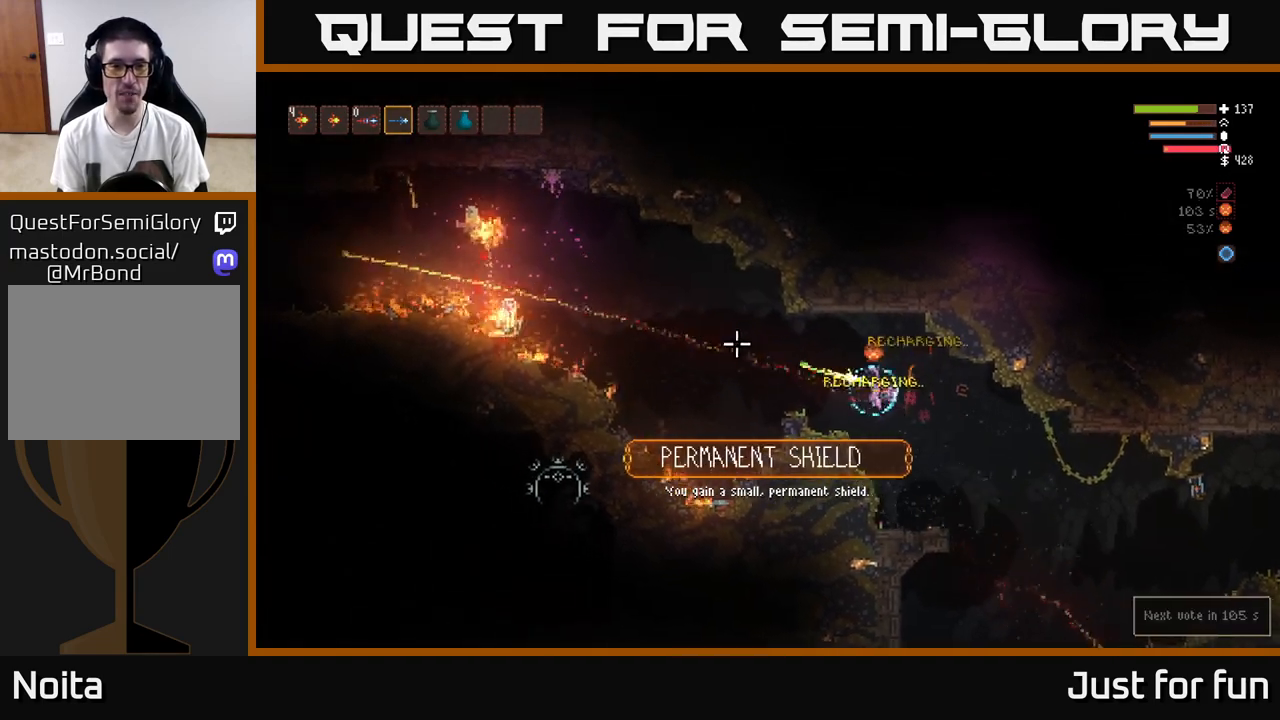
{"buttons": ["R2"], "left_stick": "center", "right_stick": "left", "events": [[150, "left_stick", "center"]]}
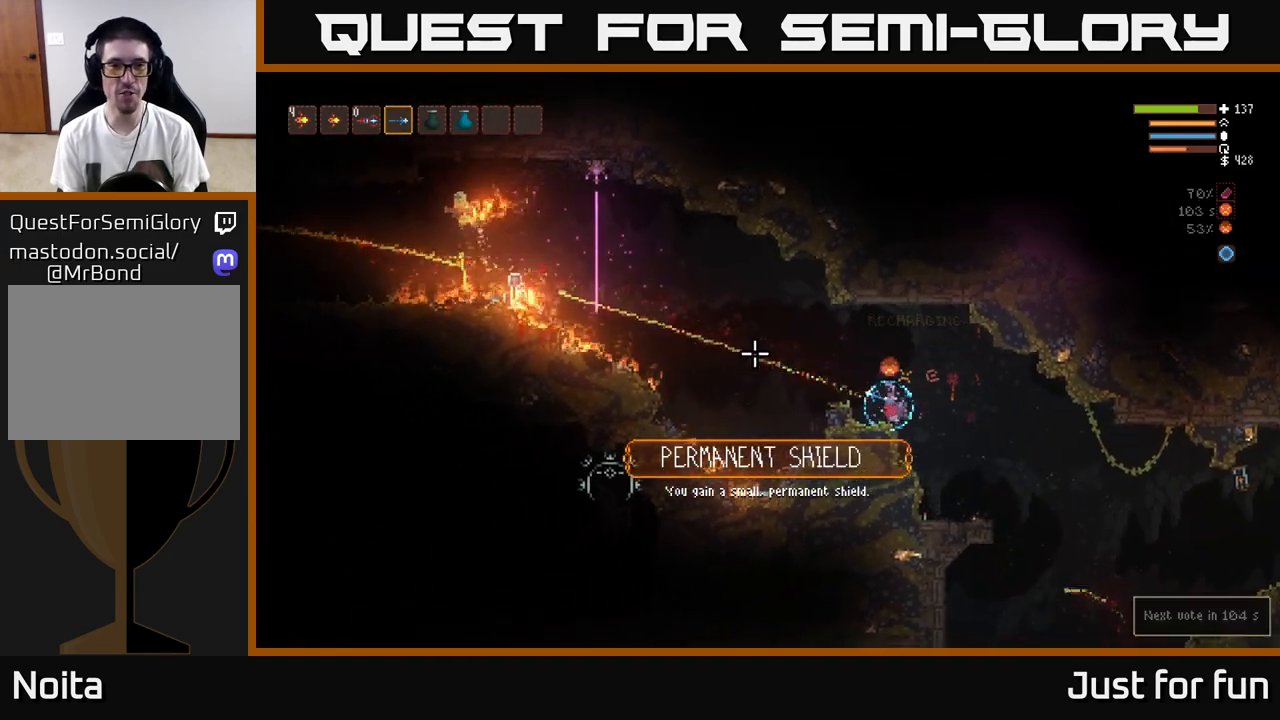
{"buttons": ["R2"], "left_stick": "center", "right_stick": "left", "events": []}
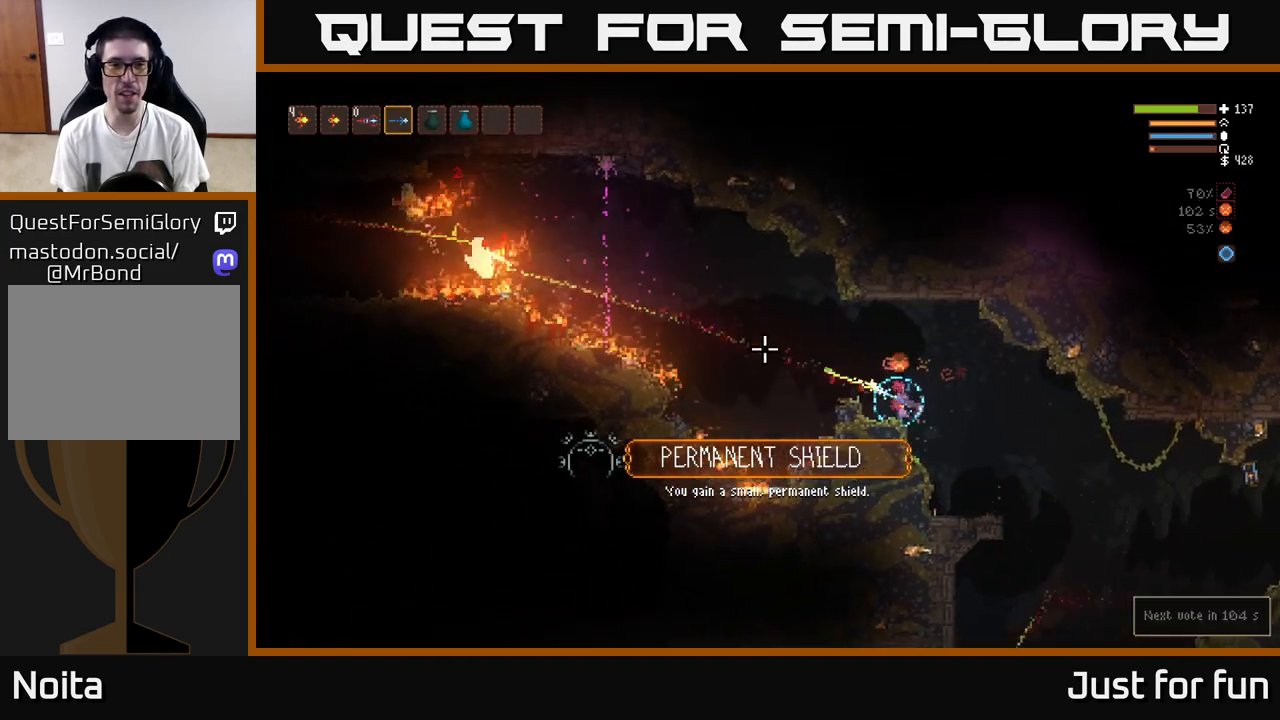
{"buttons": ["R2"], "left_stick": "center", "right_stick": "left", "events": []}
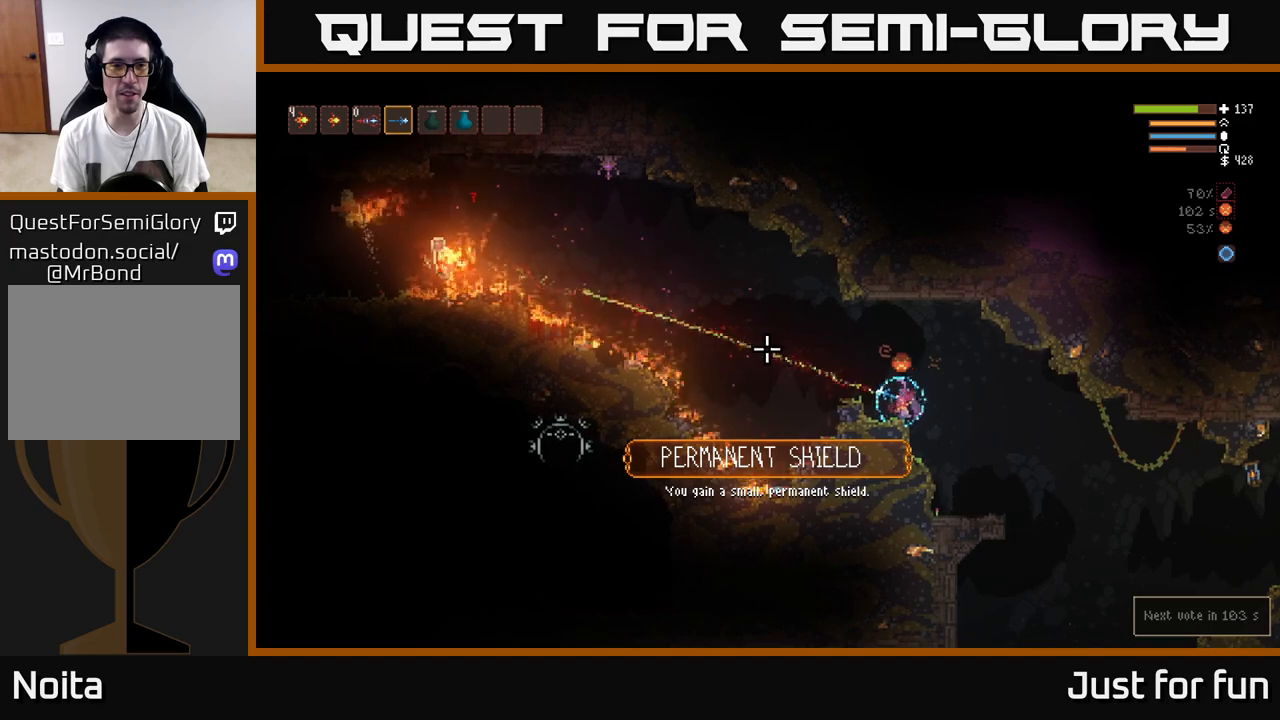
{"buttons": ["R2"], "left_stick": "center", "right_stick": "left", "events": []}
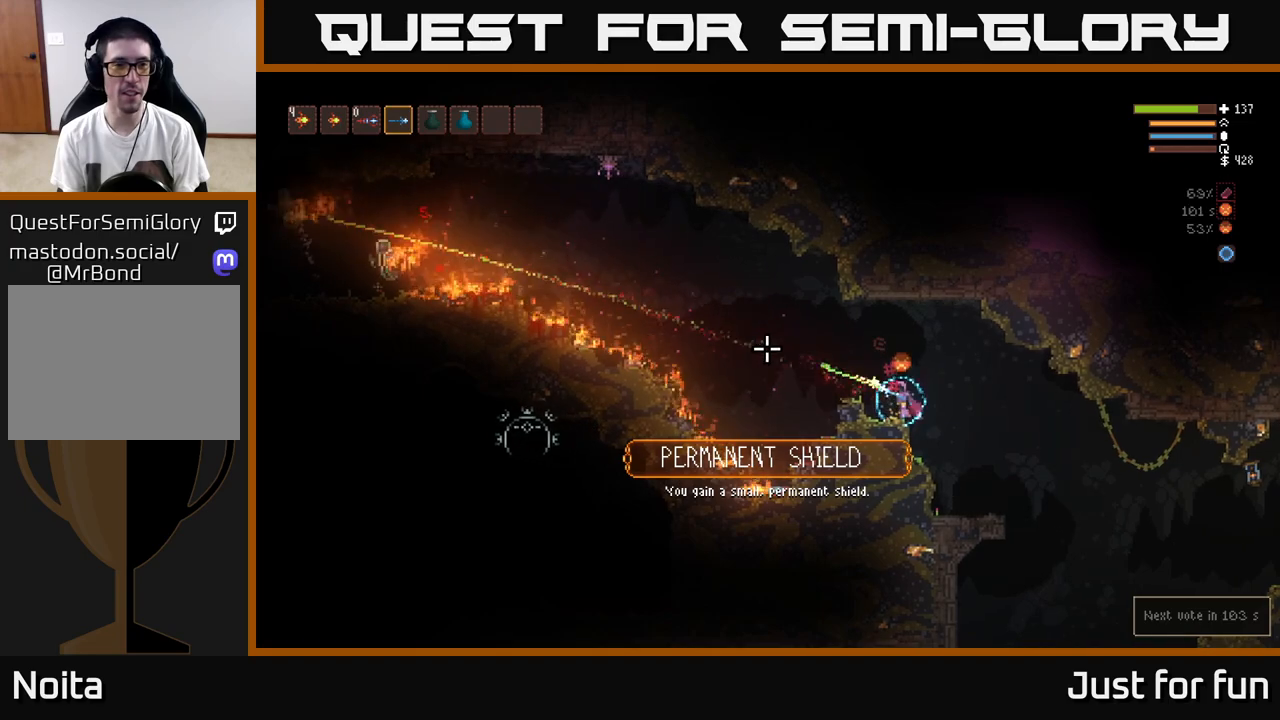
{"buttons": ["R2"], "left_stick": "center", "right_stick": "left", "events": []}
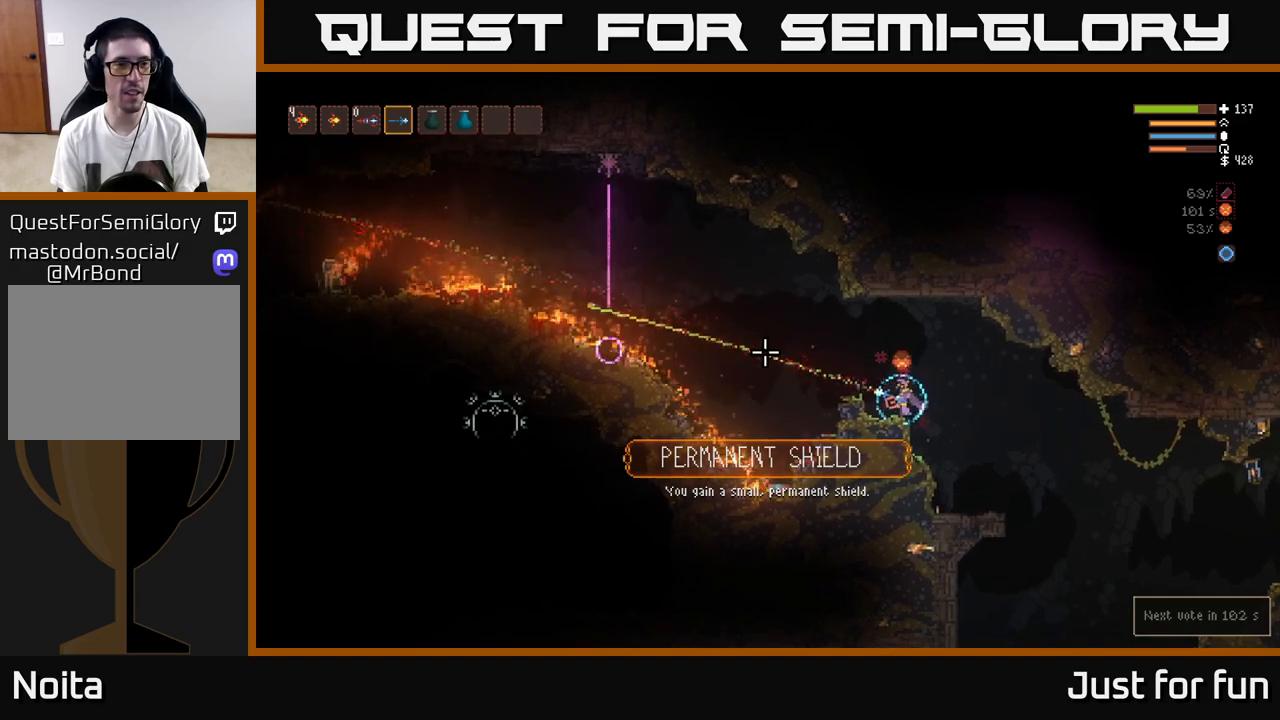
{"buttons": ["L2", "R2"], "left_stick": "left", "right_stick": "left", "events": [[450, "L2", "down"], [483, "left_stick", "left"]]}
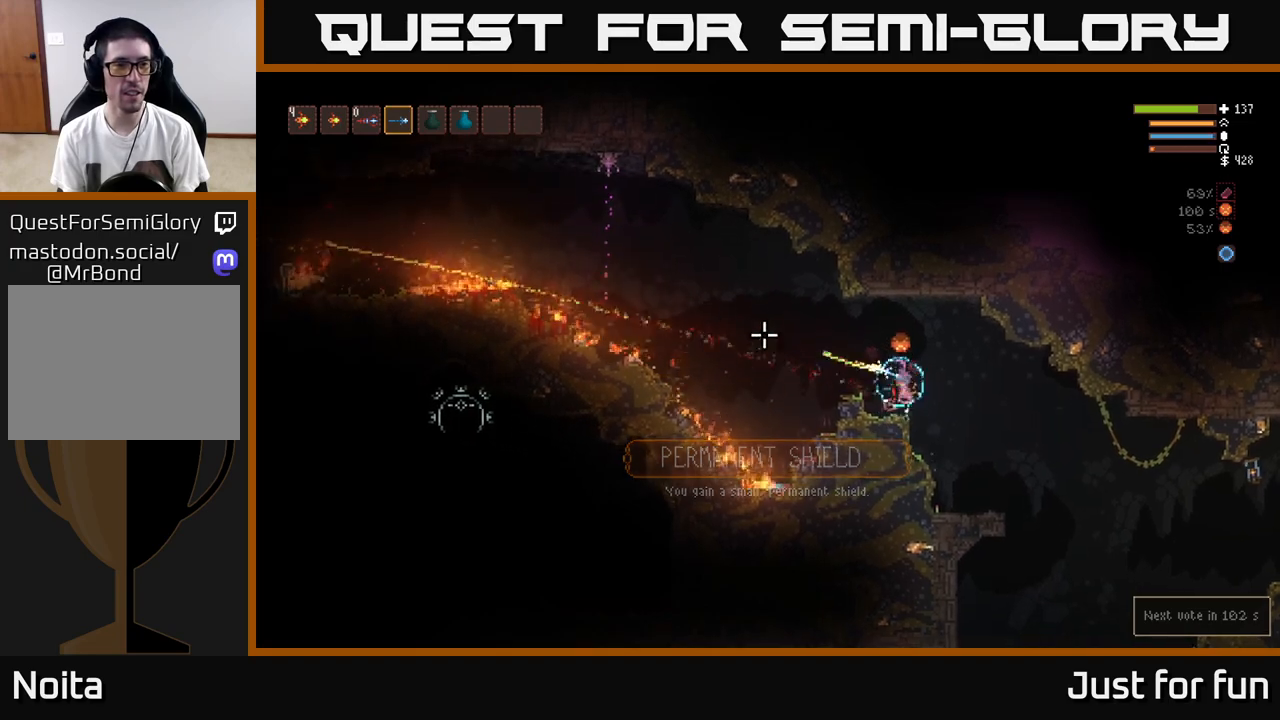
{"buttons": ["R2"], "left_stick": "left", "right_stick": "left", "events": [[100, "L2", "up"], [283, "left_stick", "center"], [467, "left_stick", "left"]]}
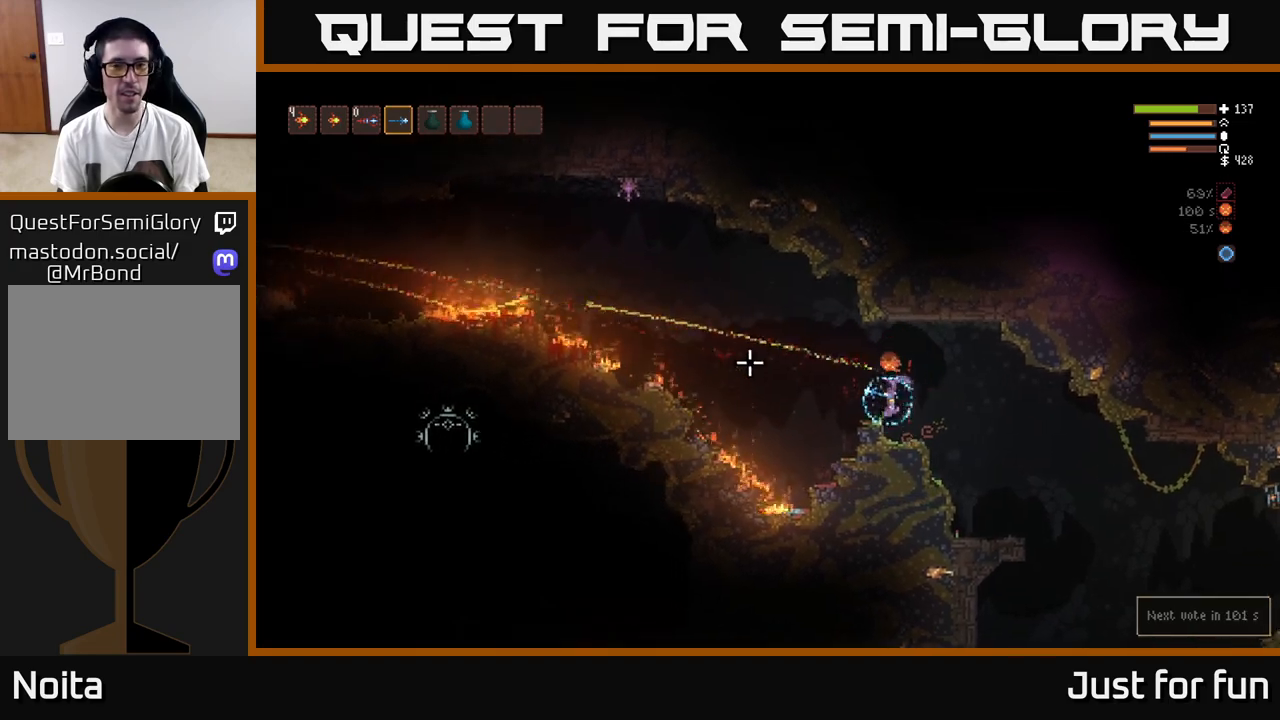
{"buttons": ["R2"], "left_stick": "left", "right_stick": "left", "events": [[33, "R2", "up"], [167, "L2", "down"], [283, "R2", "down"], [367, "L2", "up"]]}
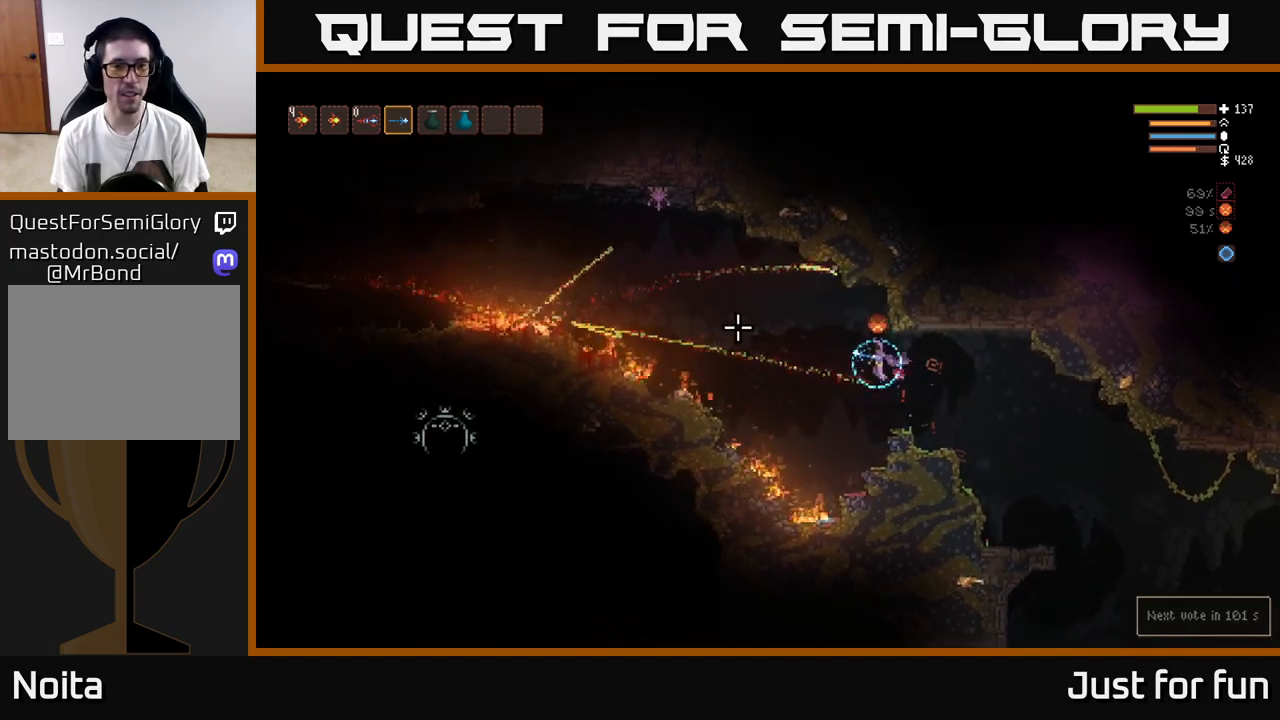
{"buttons": ["R2"], "left_stick": "center", "right_stick": "left", "events": [[117, "L2", "down"], [250, "L2", "up"], [450, "left_stick", "center"]]}
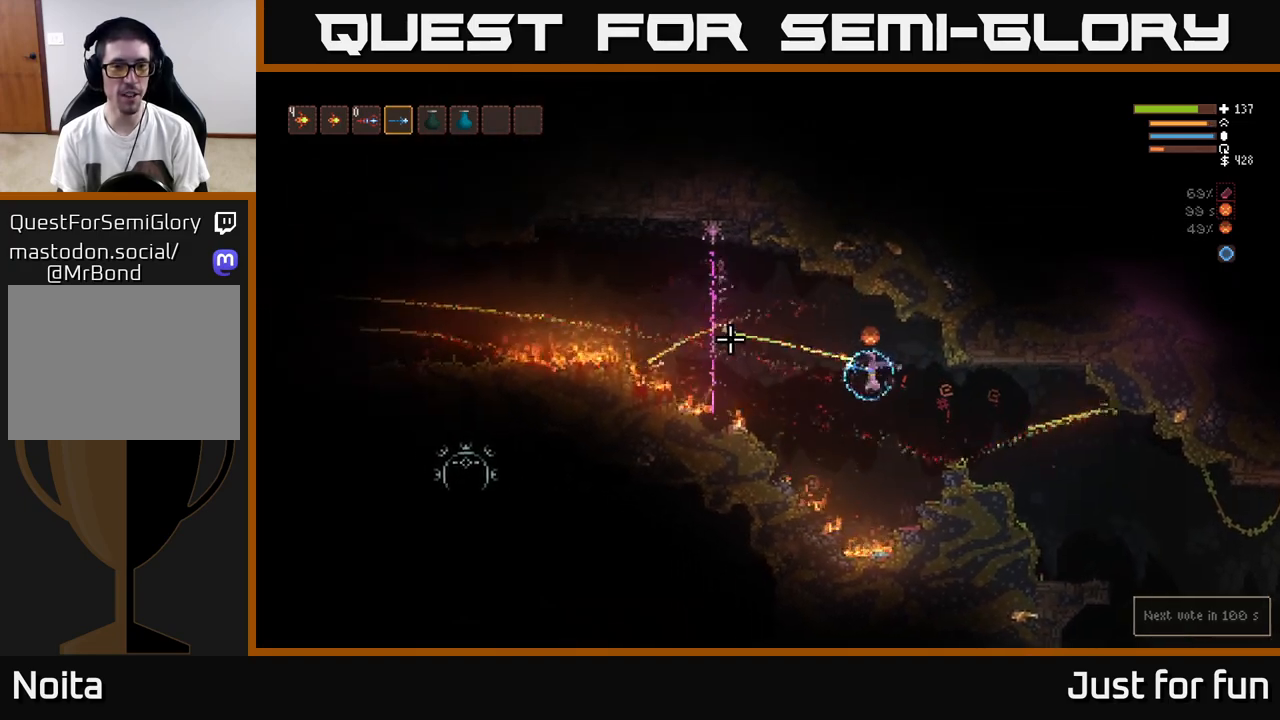
{"buttons": ["R2"], "left_stick": "center", "right_stick": "left", "events": [[17, "L2", "down"], [167, "L2", "up"]]}
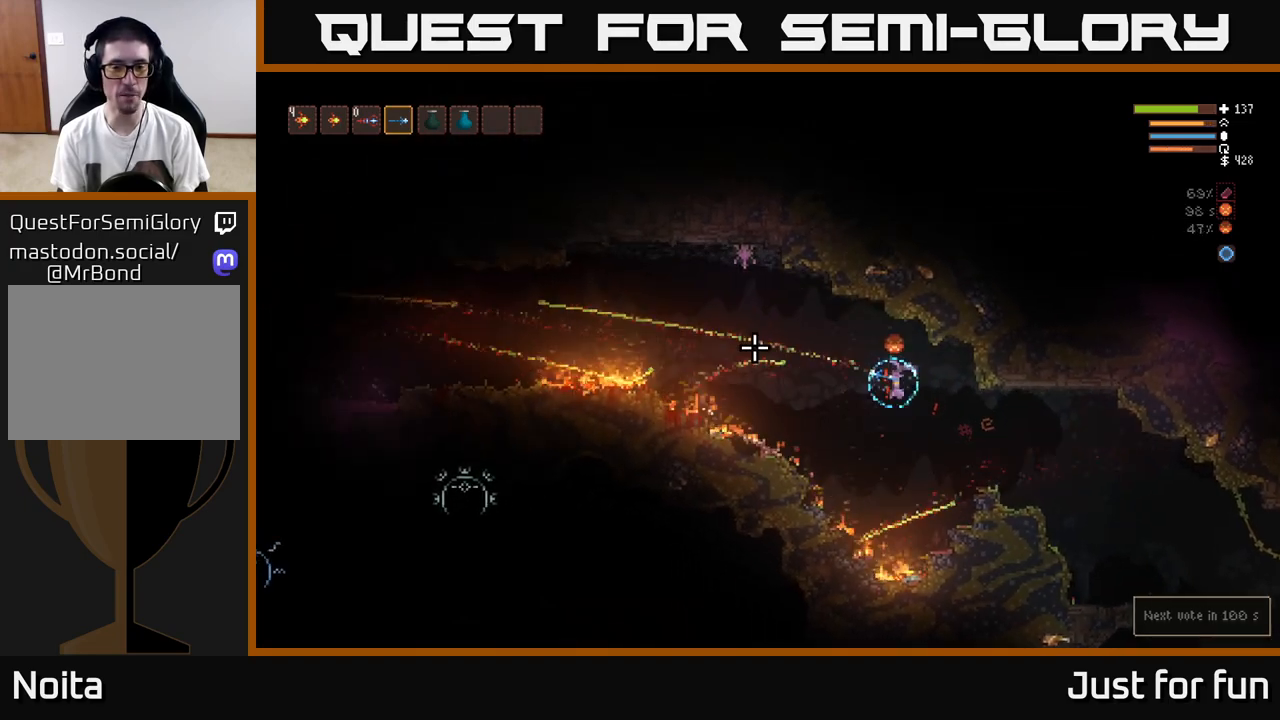
{"buttons": ["L2", "R2"], "left_stick": "center", "right_stick": "left", "events": [[50, "L2", "down"], [167, "L2", "up"], [250, "R2", "up"], [467, "L2", "down"], [500, "R2", "down"]]}
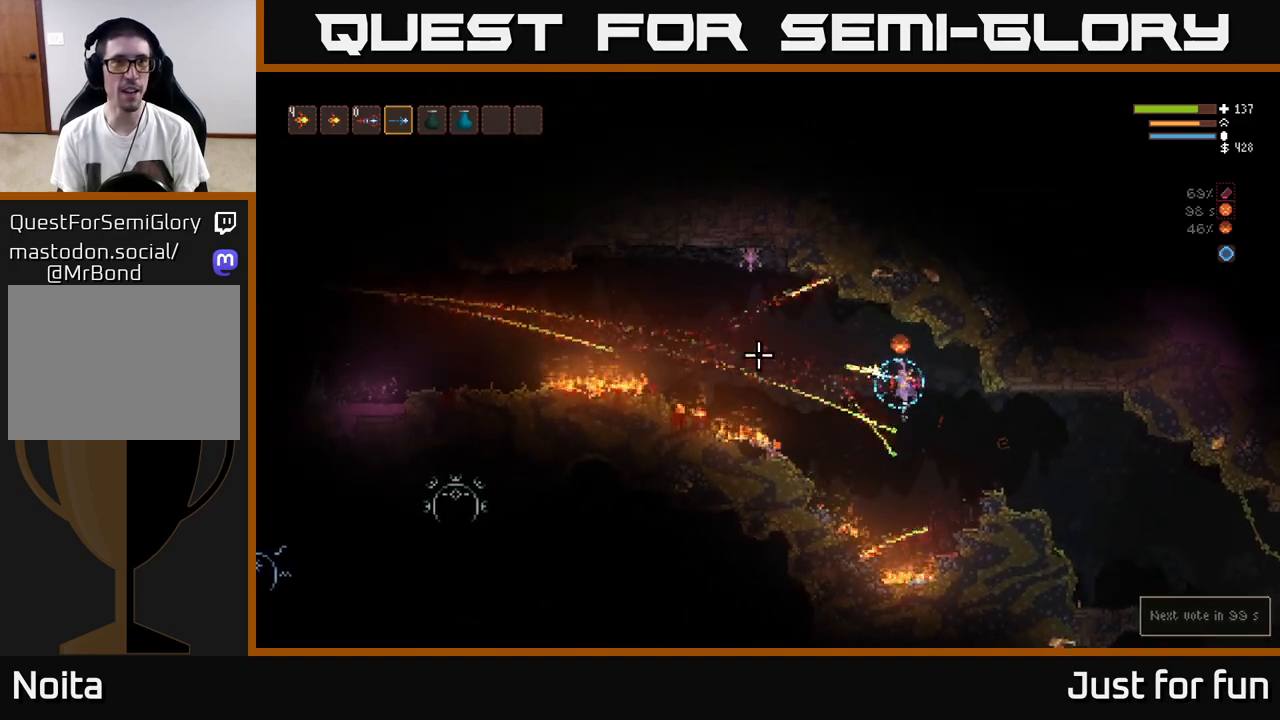
{"buttons": ["L2"], "left_stick": "center", "right_stick": "left", "events": [[33, "left_stick", "right"], [100, "L2", "up"], [133, "R2", "up"], [200, "left_stick", "center"], [333, "R2", "down"], [417, "L2", "down"], [450, "R2", "up"]]}
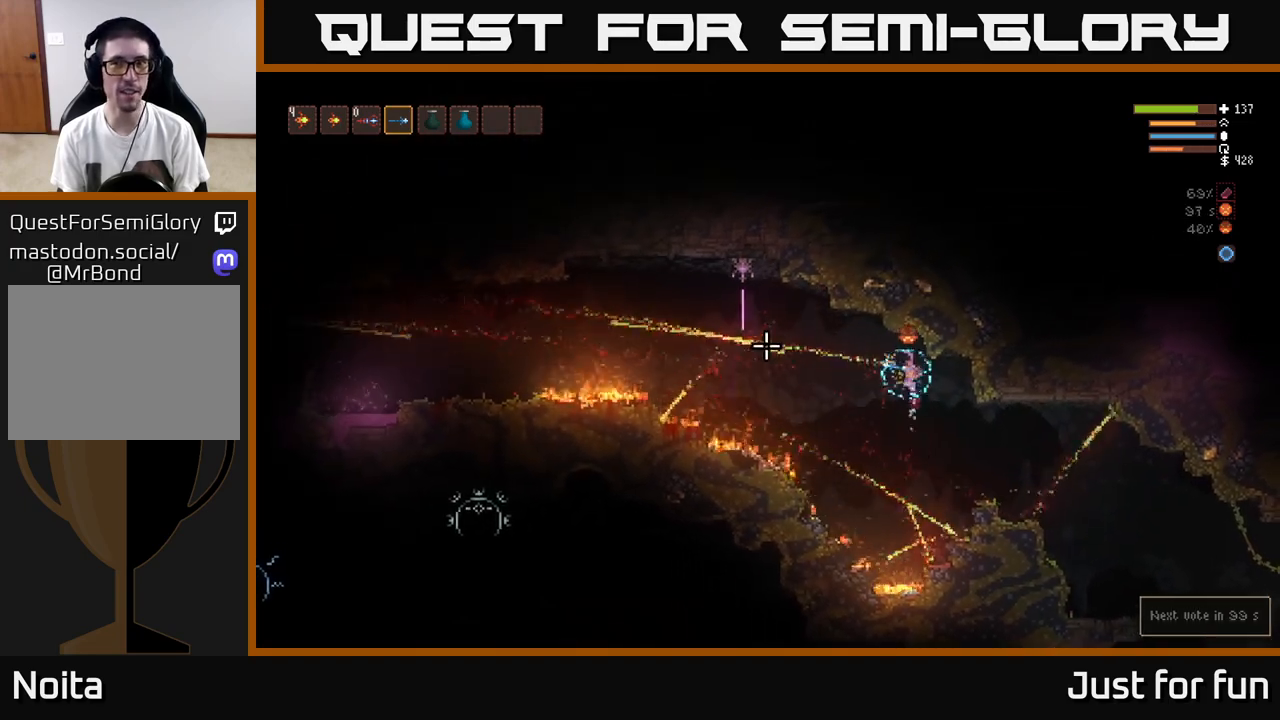
{"buttons": ["R2"], "left_stick": "right", "right_stick": "left", "events": [[17, "left_stick", "right"], [83, "L2", "up"], [133, "R2", "down"], [233, "R2", "up"], [467, "R2", "down"]]}
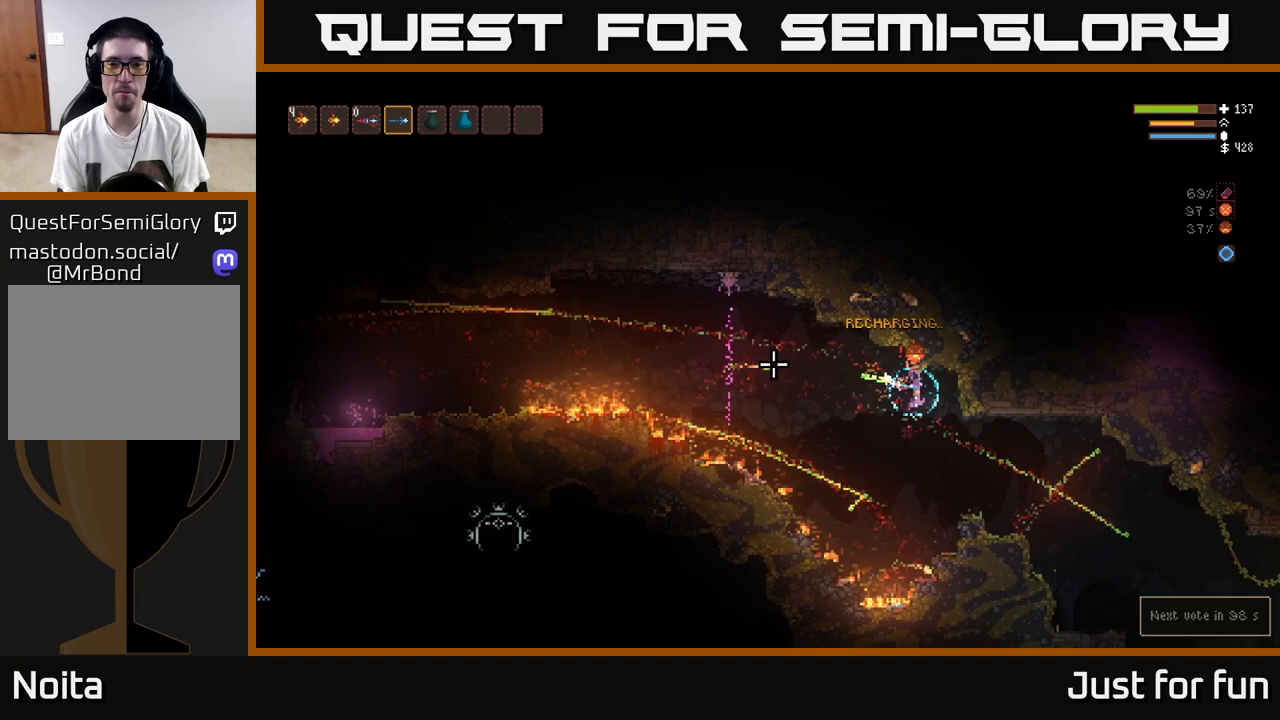
{"buttons": [], "left_stick": "center", "right_stick": "left", "events": [[67, "R2", "up"], [167, "L2", "down"], [233, "R2", "down"], [300, "L2", "up"], [333, "R2", "up"], [417, "left_stick", "center"]]}
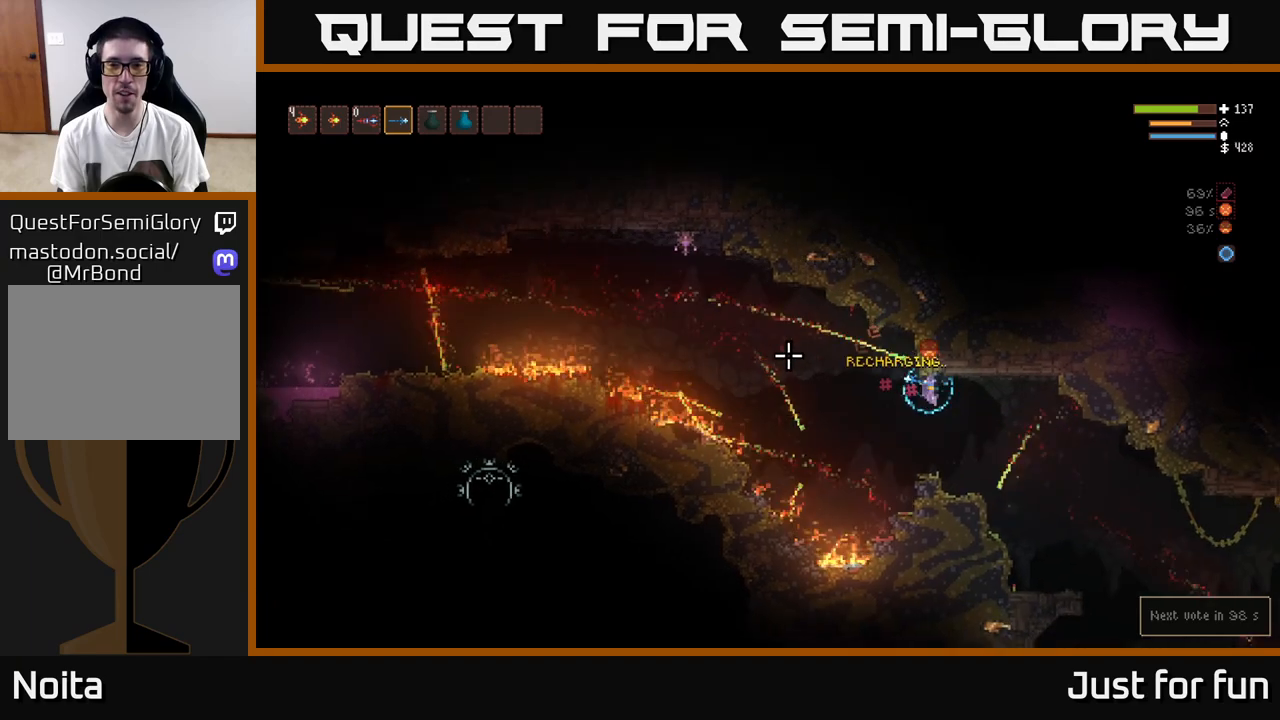
{"buttons": [], "left_stick": "center", "right_stick": "left", "events": [[183, "left_stick", "right"], [300, "left_stick", "center"]]}
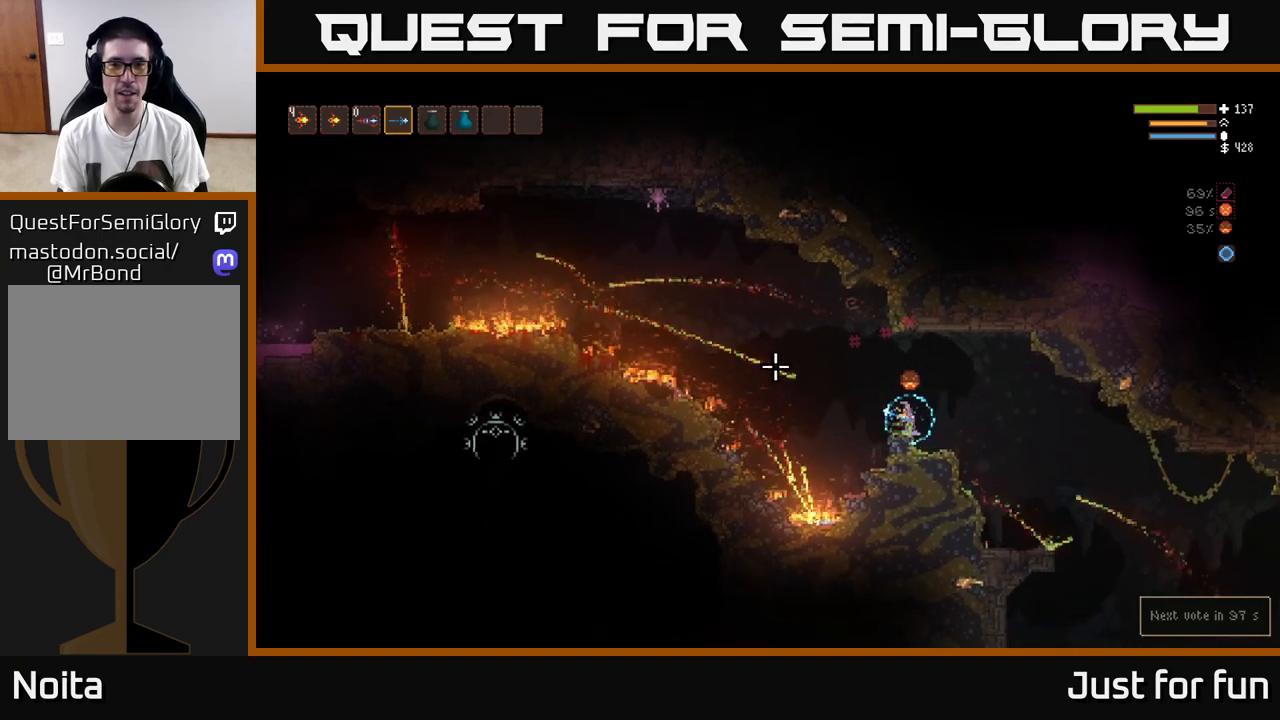
{"buttons": [], "left_stick": "left", "right_stick": "left", "events": [[400, "left_stick", "left"]]}
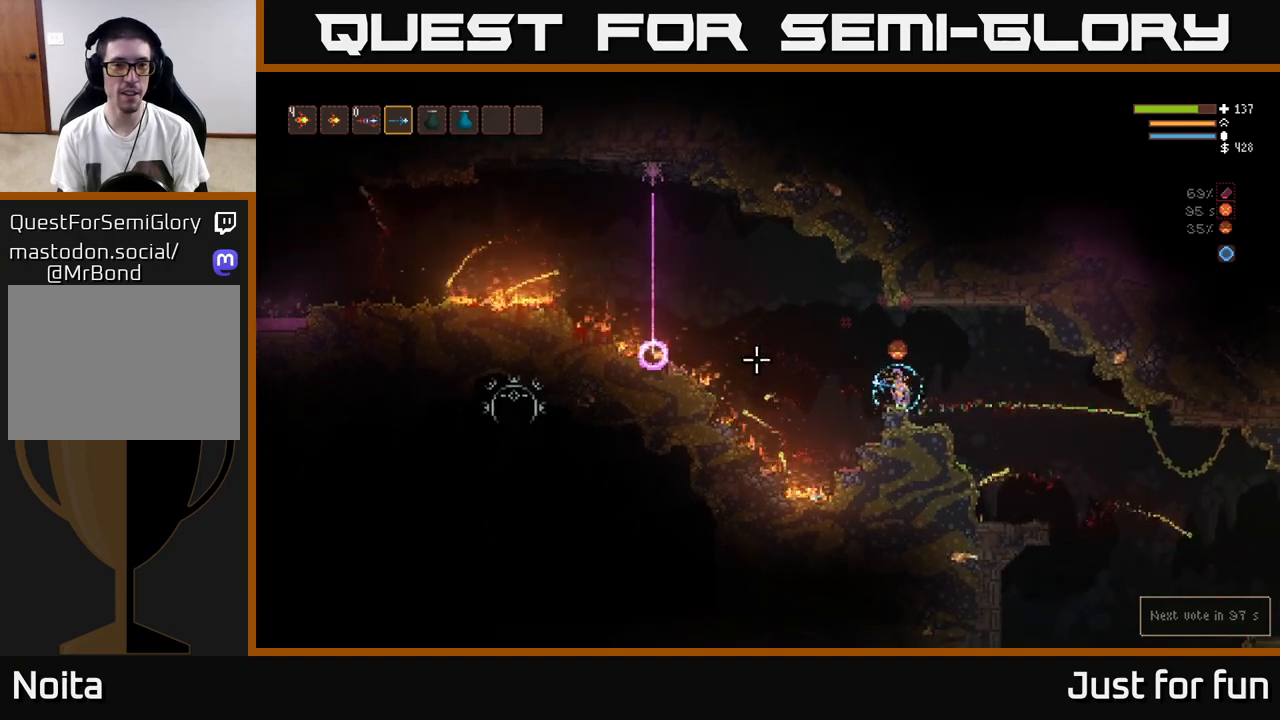
{"buttons": ["L2", "R2"], "left_stick": "left", "right_stick": "left", "events": [[17, "L2", "down"], [217, "L2", "up"], [283, "R2", "down"], [467, "L2", "down"]]}
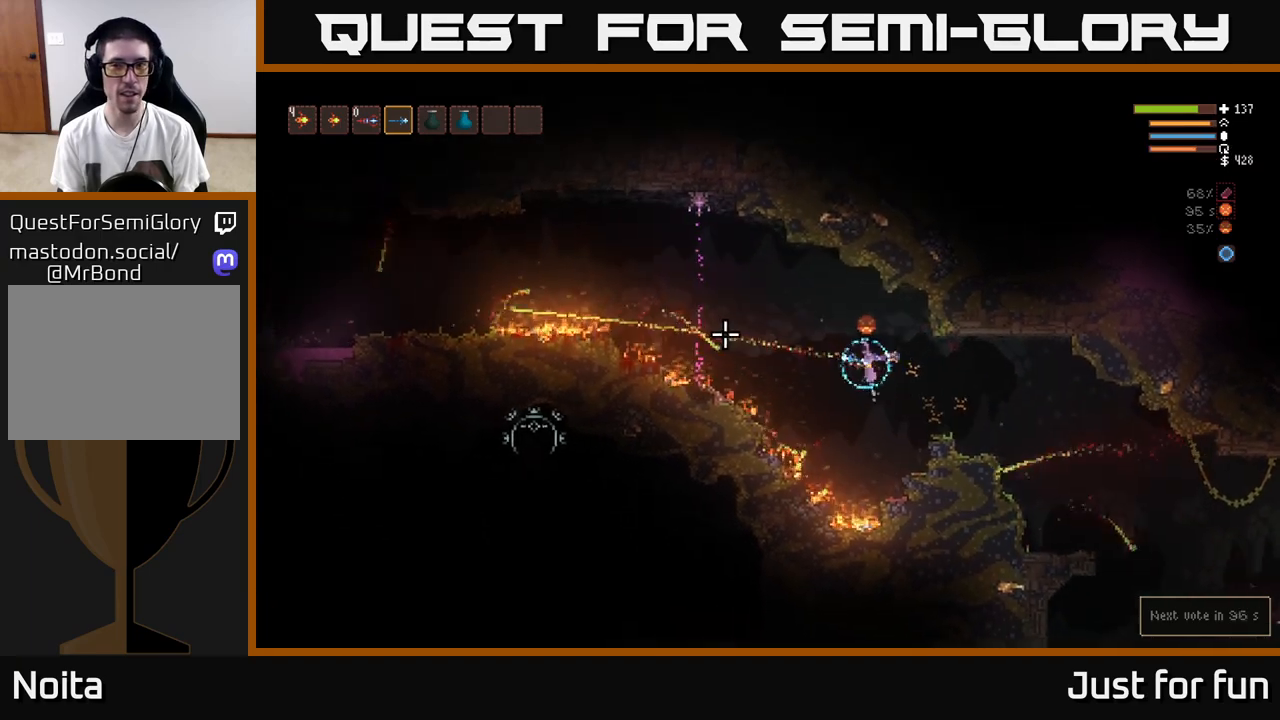
{"buttons": ["R2"], "left_stick": "center", "right_stick": "left", "events": [[133, "left_stick", "center"], [150, "L2", "up"]]}
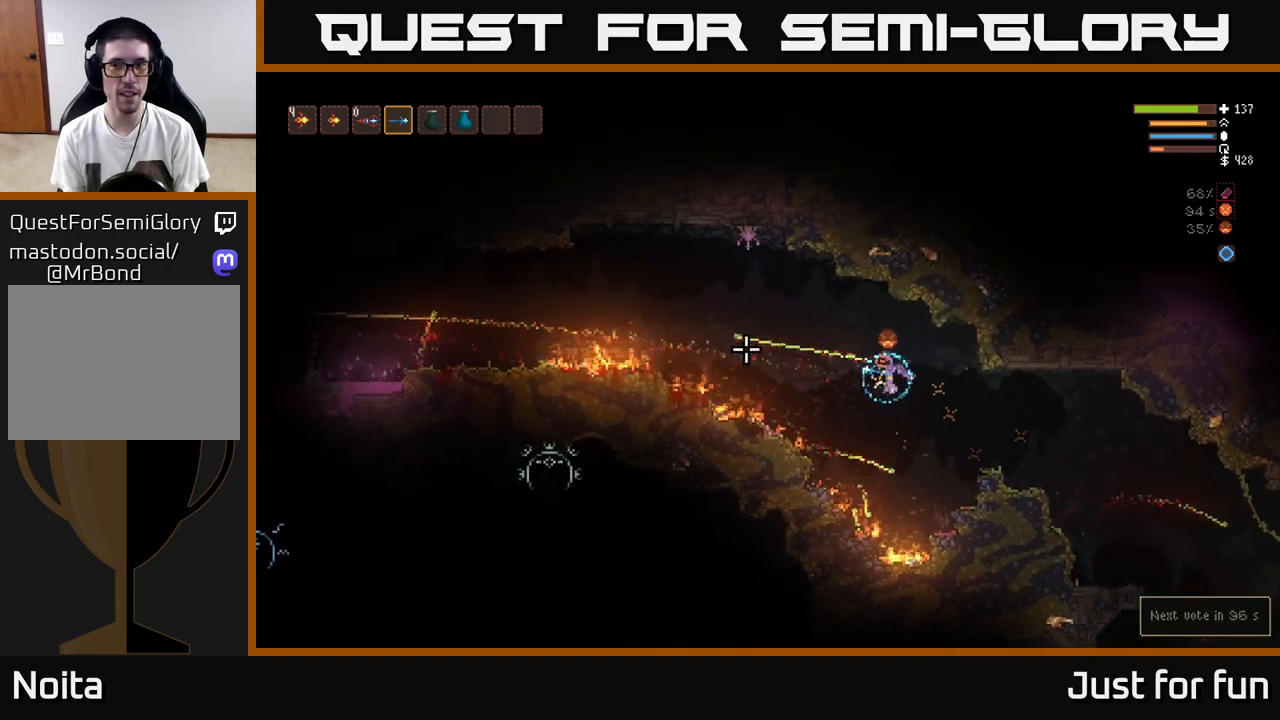
{"buttons": ["R2"], "left_stick": "left", "right_stick": "left", "events": [[33, "L2", "down"], [183, "L2", "up"], [250, "R2", "up"], [450, "R2", "down"], [500, "left_stick", "left"]]}